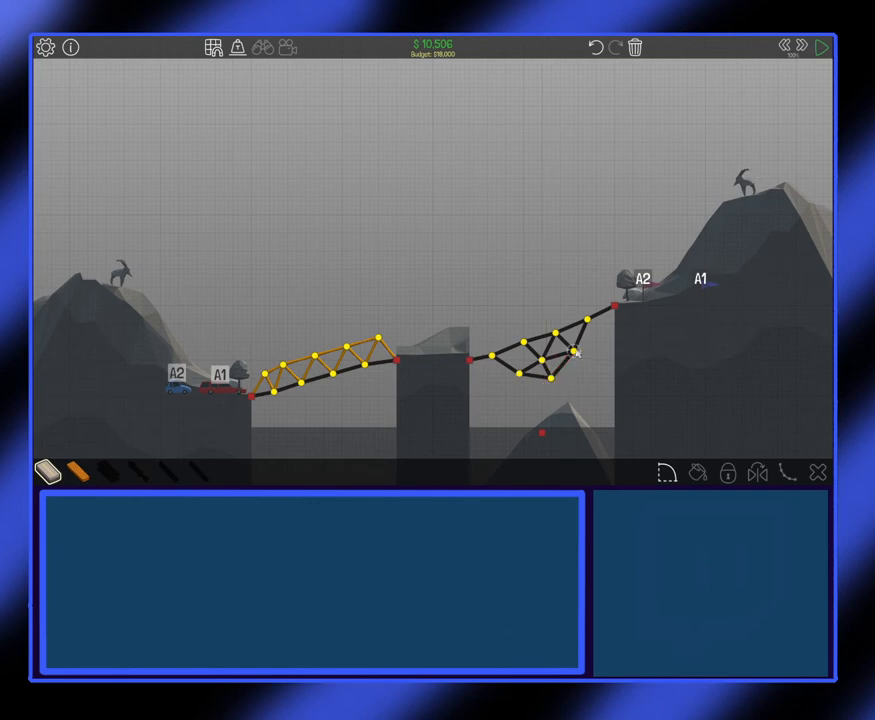
Gameplay with keyboard and mouse; each line is a JSON object with the keys and mouse buttons held at the frame after it. "events" lists presses ("down") and releases ("up") of "mouse_left", "mouse_wheel", "mouse_right", "mouse_mb4" and "mouse_mb5" between this image and that frame as [ms after this image, input, new state], when the widget could be followed in between. "mouse_left", "mouse_wheel", "mouse_right", "mouse_mb4", "mouse_mb5" = the "left", "wheel", "right", "mb4", "mb5" buttons of the "mouse" list. No other keys are recorded. "wheel" means that the mouse wheel is clicked or scrolled. Not read: mouse_move.
{"keys": [], "mouse": ["left"], "events": [[367, "mouse_left", "down"]]}
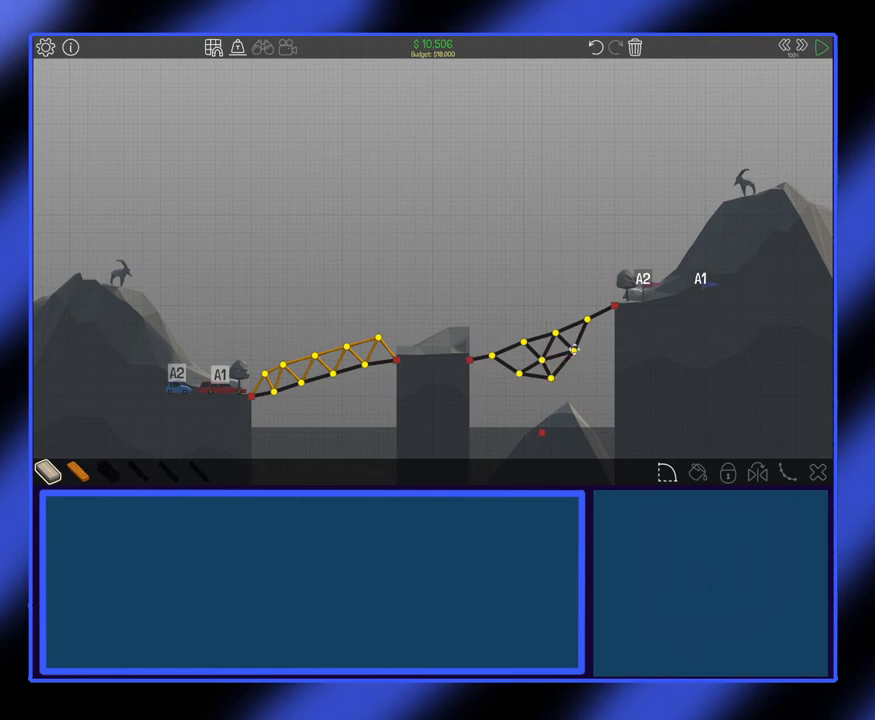
{"keys": [], "mouse": ["left"], "events": []}
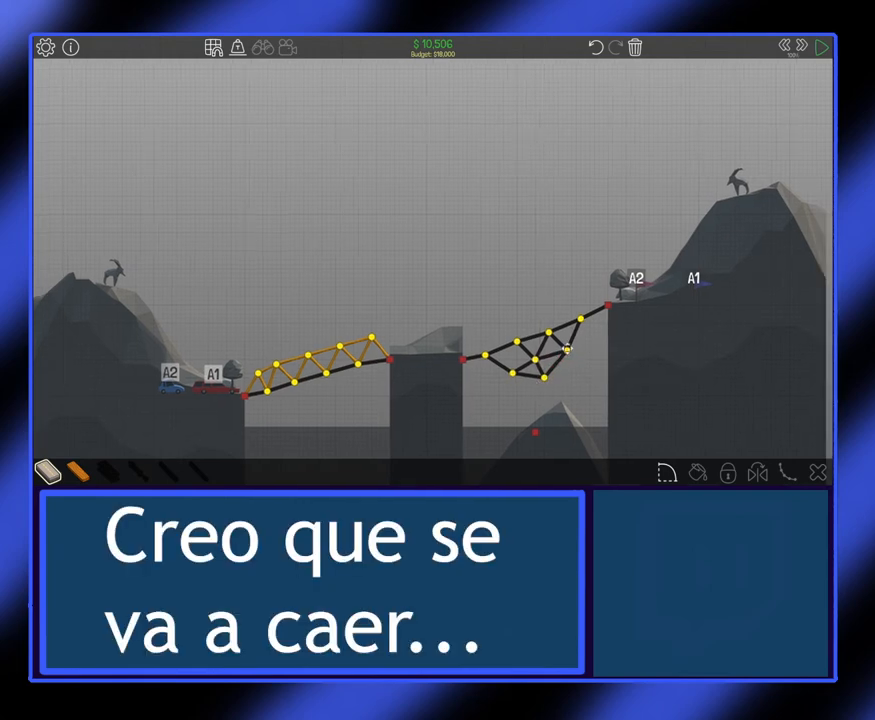
{"keys": [], "mouse": [], "events": [[433, "mouse_left", "up"]]}
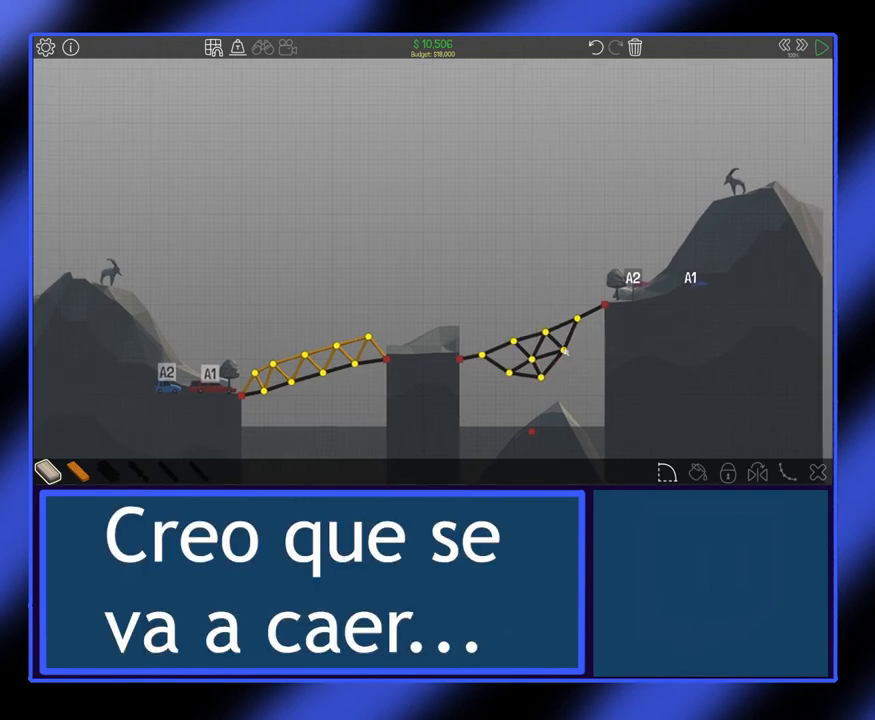
{"keys": [], "mouse": [], "events": []}
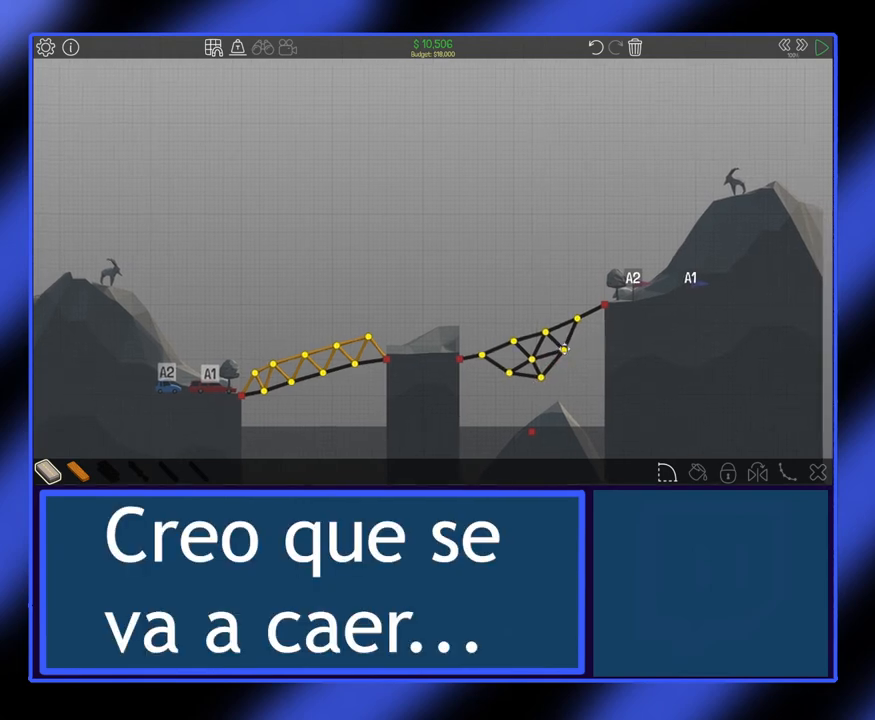
{"keys": [], "mouse": ["left"], "events": [[267, "mouse_left", "down"]]}
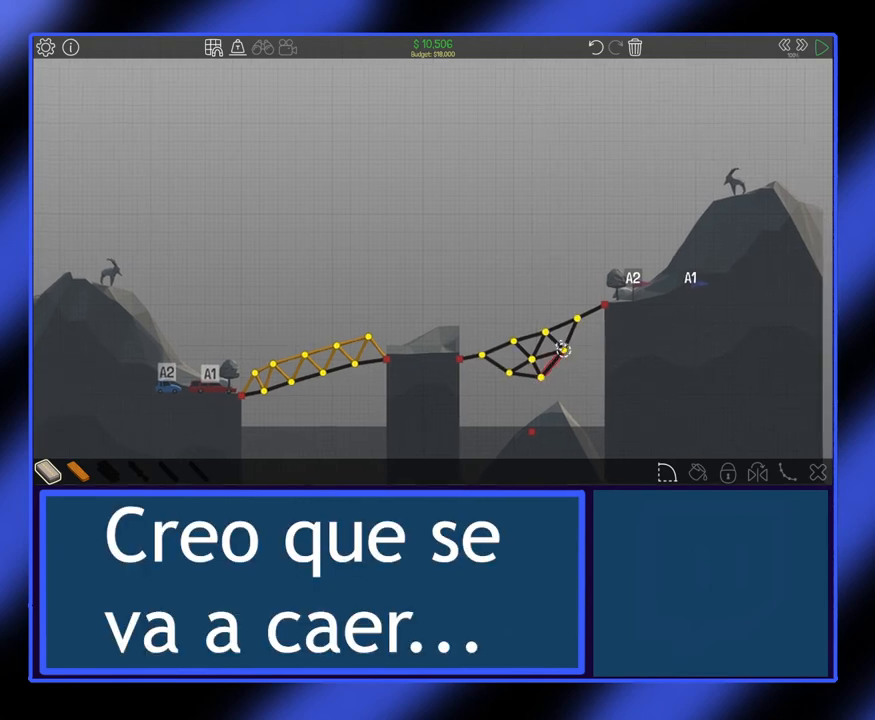
{"keys": [], "mouse": ["left"], "events": []}
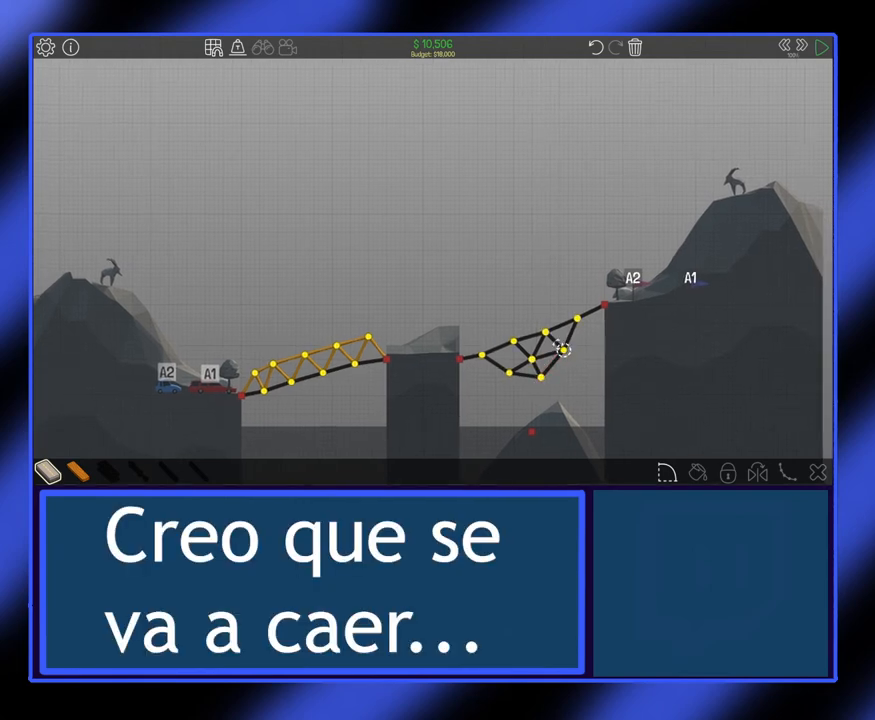
{"keys": [], "mouse": [], "events": [[167, "mouse_left", "up"]]}
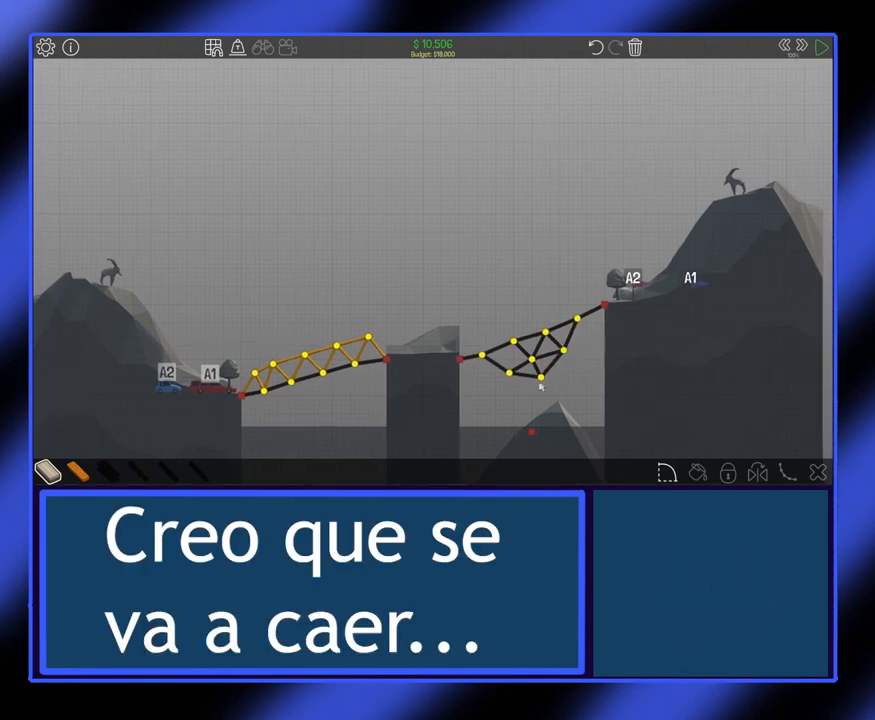
{"keys": [], "mouse": [], "events": []}
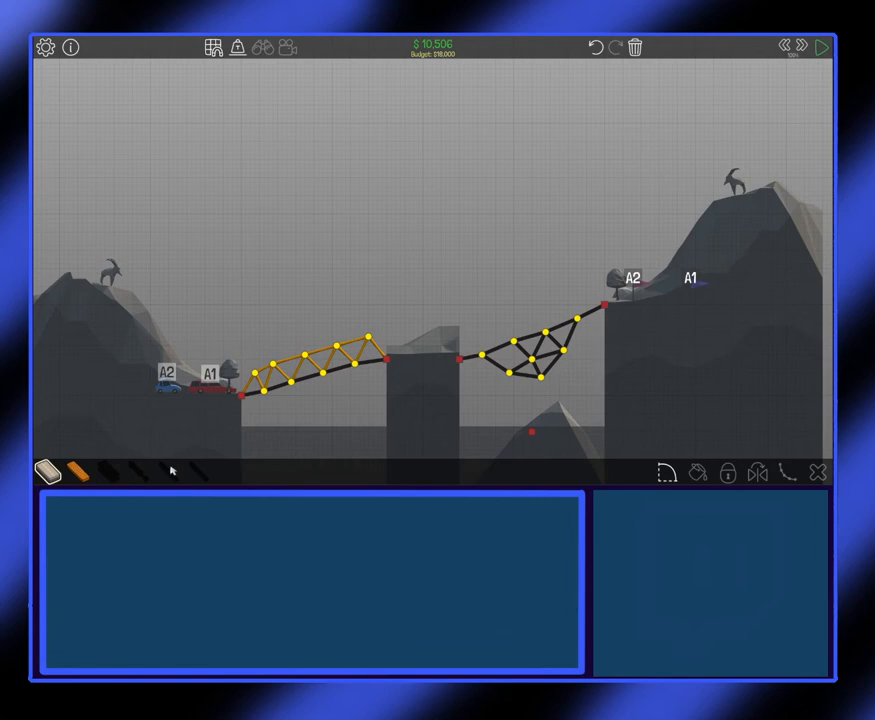
{"keys": [], "mouse": [], "events": []}
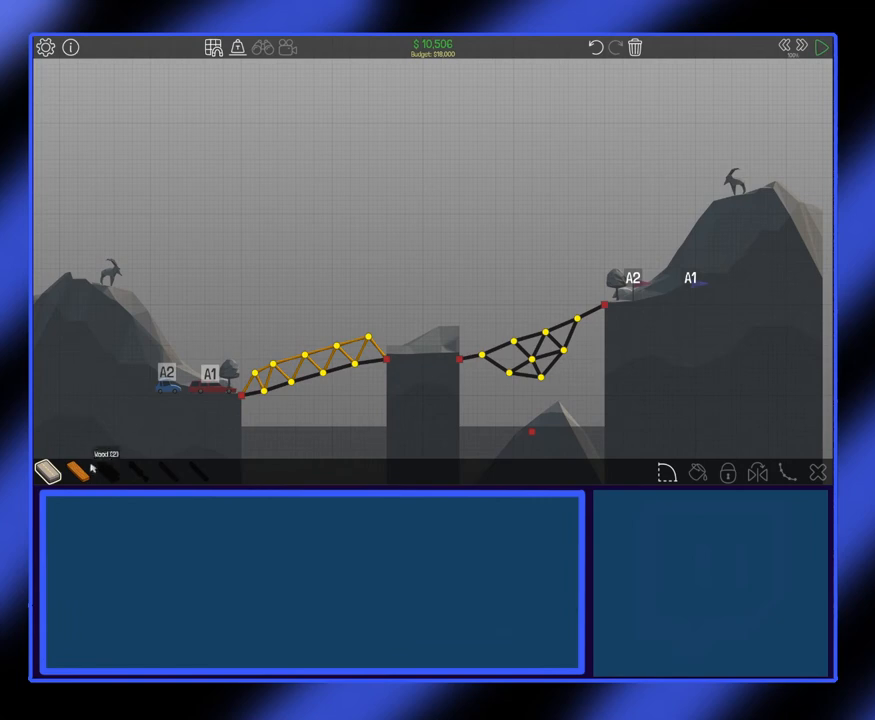
{"keys": [], "mouse": [], "events": [[300, "mouse_left", "down"], [367, "mouse_left", "up"]]}
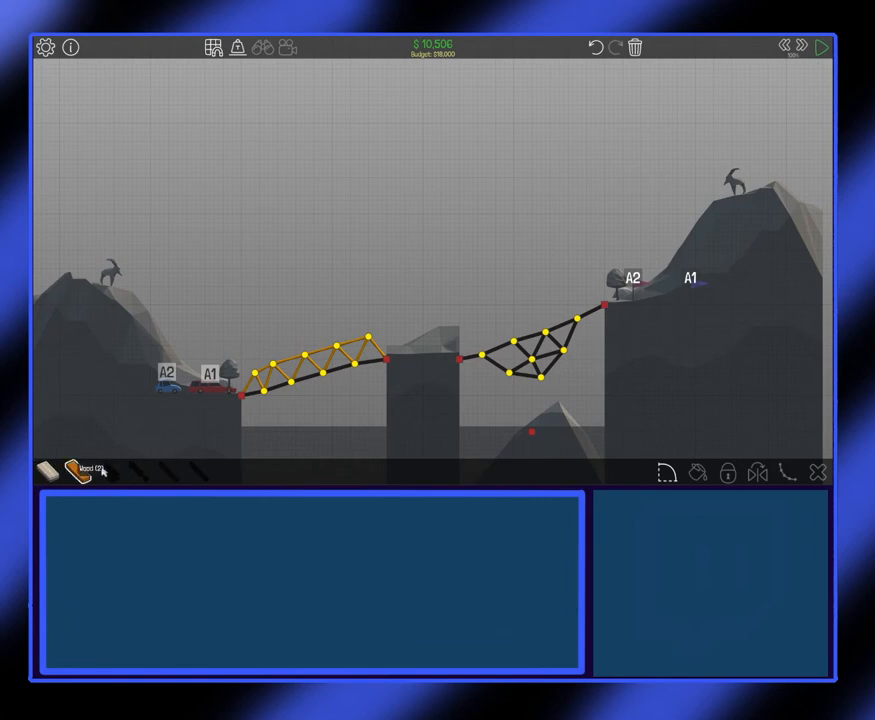
{"keys": [], "mouse": [], "events": []}
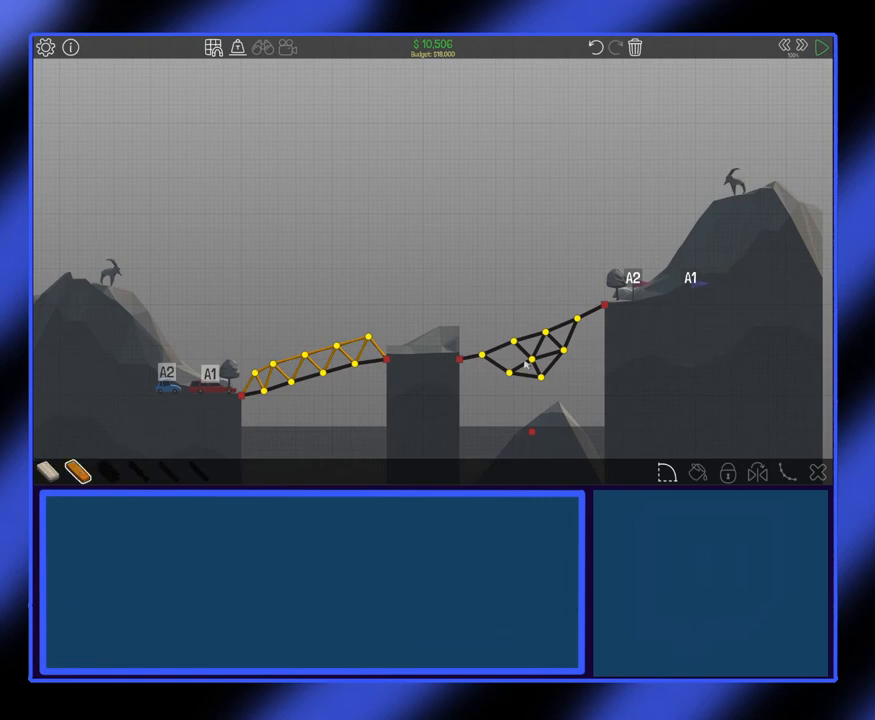
{"keys": [], "mouse": [], "events": []}
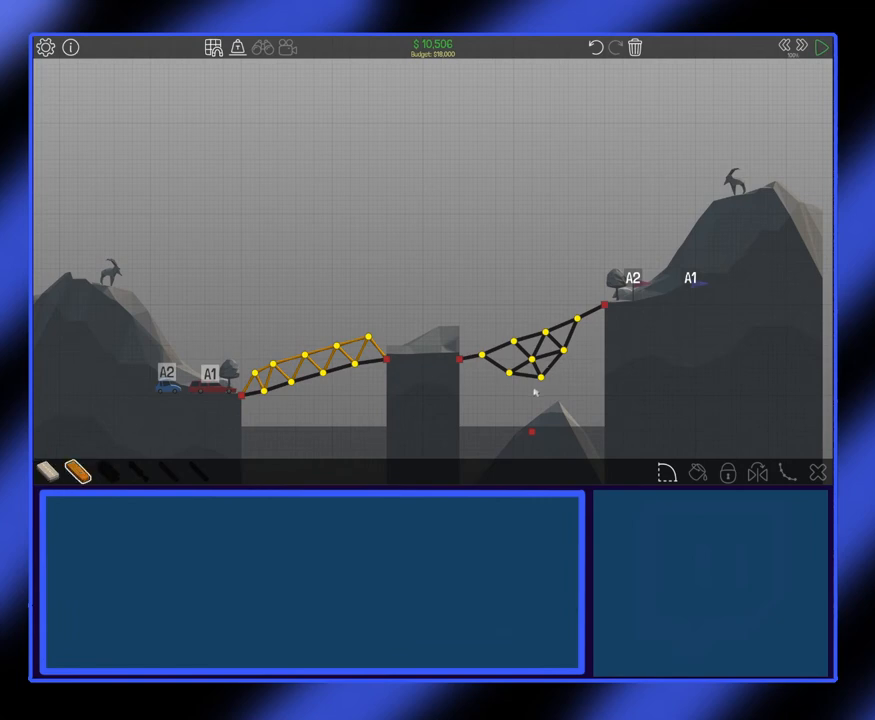
{"keys": [], "mouse": [], "events": []}
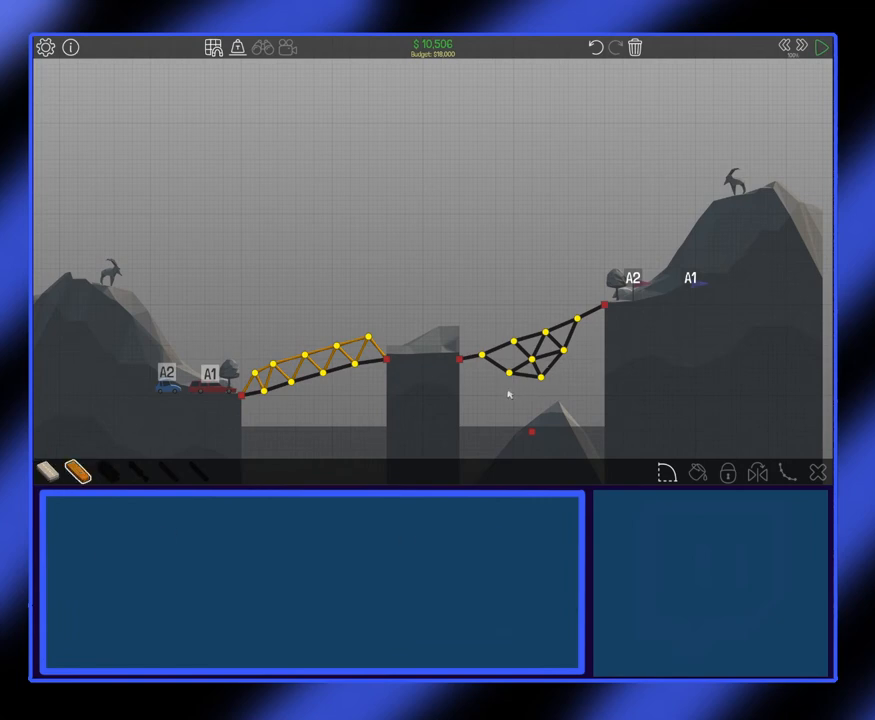
{"keys": [], "mouse": [], "events": []}
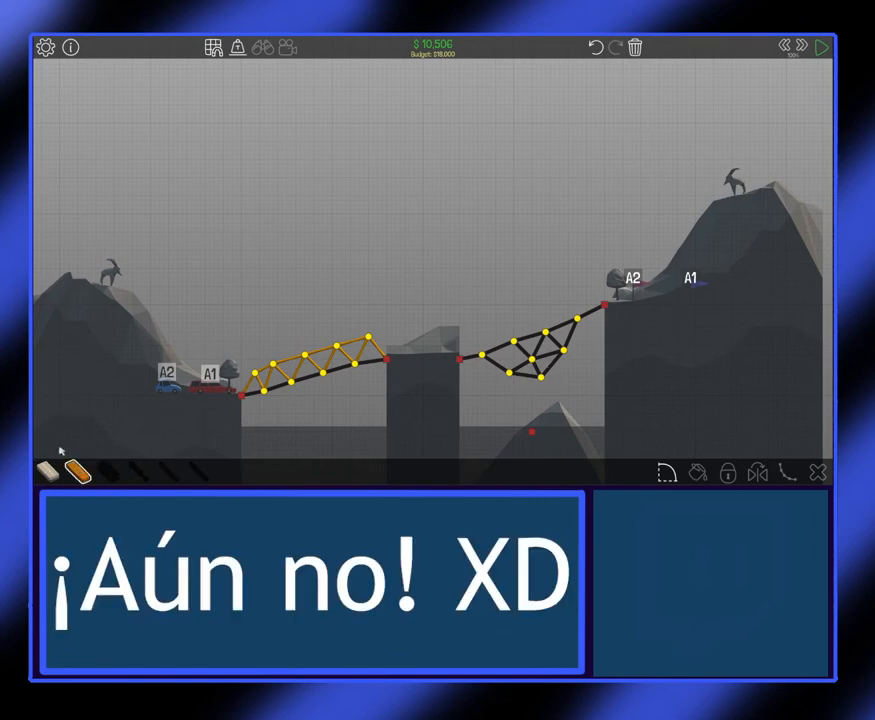
{"keys": [], "mouse": ["left"], "events": [[467, "mouse_left", "down"]]}
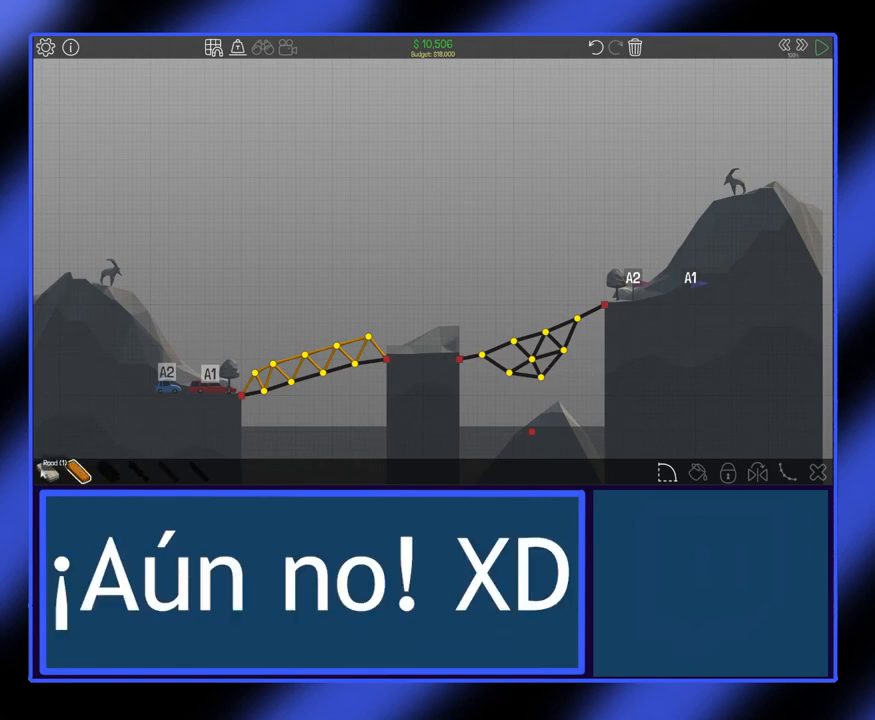
{"keys": [], "mouse": [], "events": [[67, "mouse_left", "up"]]}
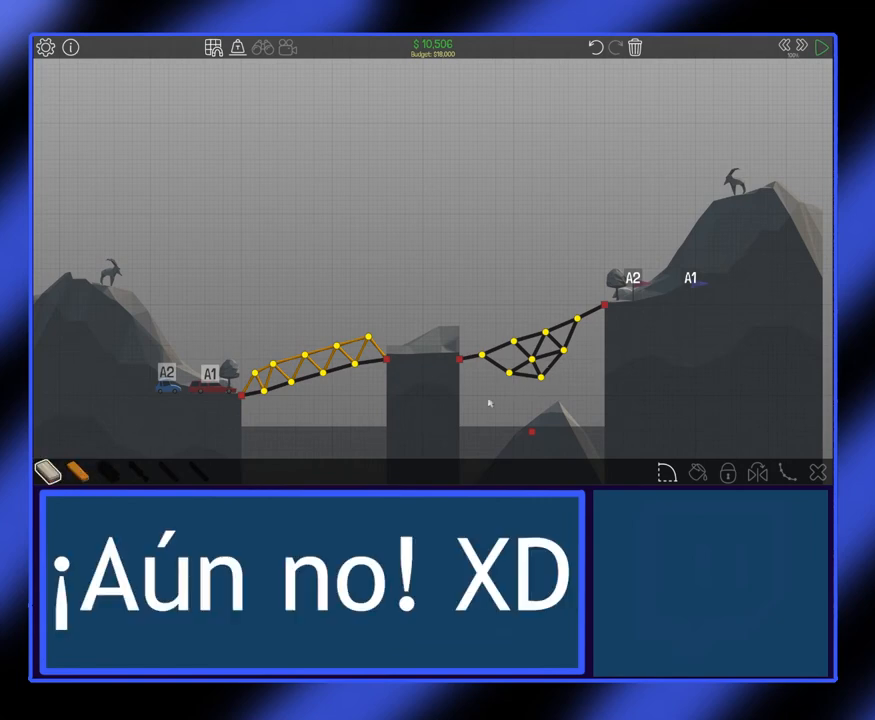
{"keys": [], "mouse": [], "events": []}
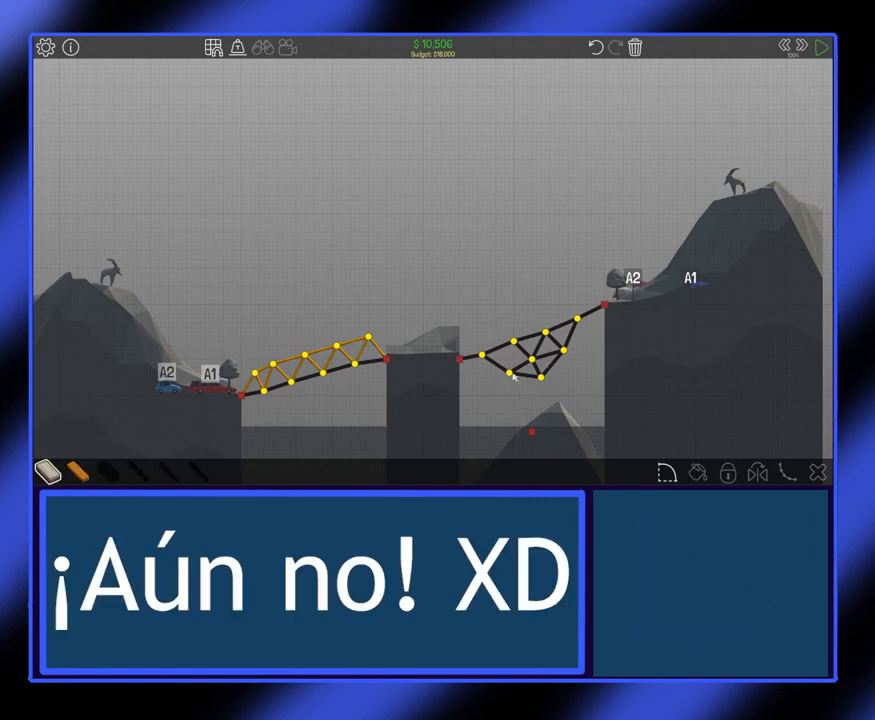
{"keys": [], "mouse": [], "events": [[333, "mouse_left", "down"], [433, "mouse_left", "up"]]}
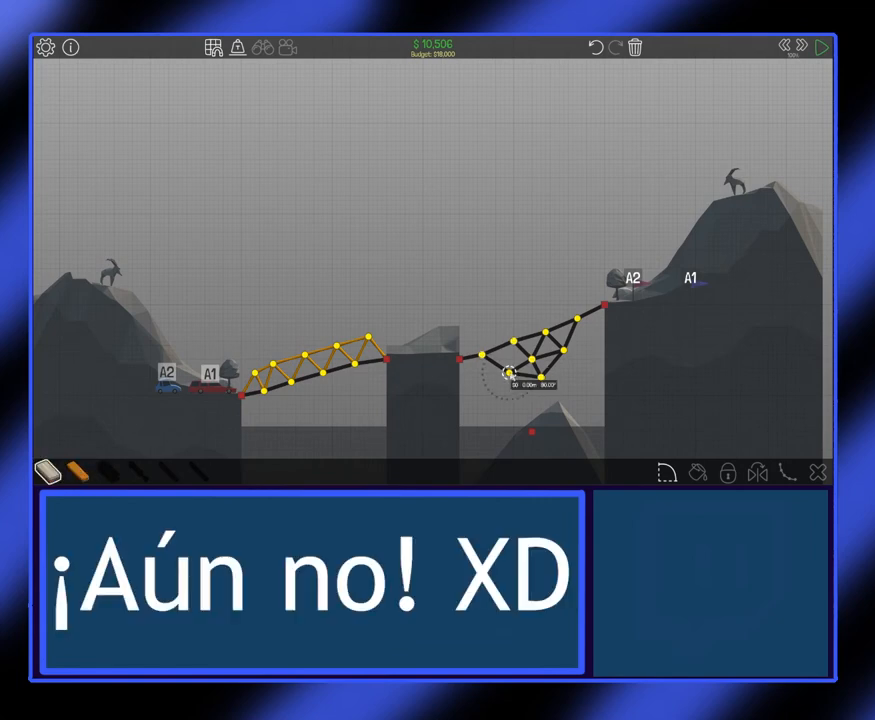
{"keys": [], "mouse": [], "events": []}
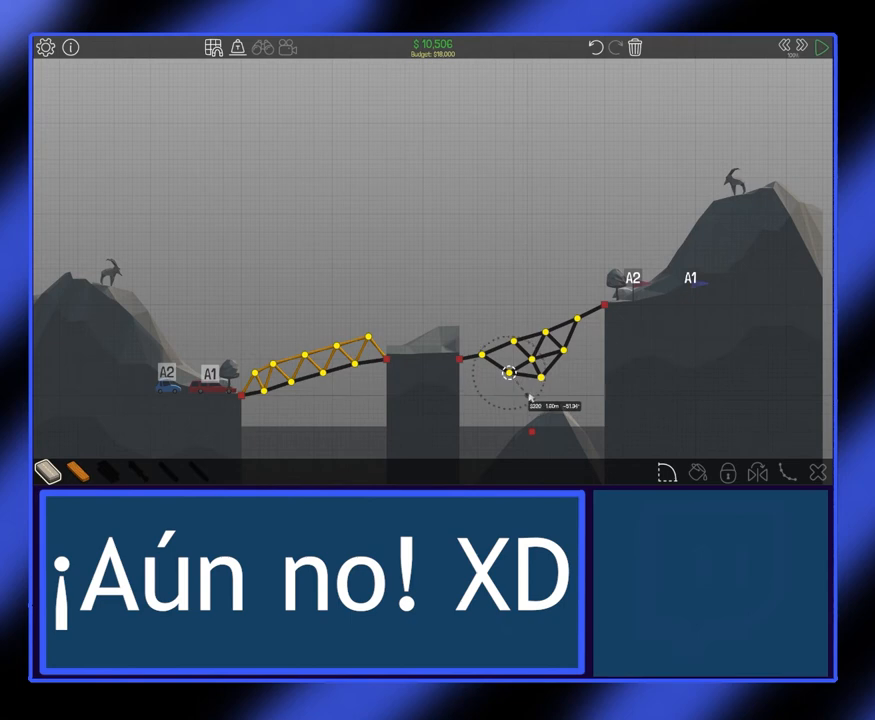
{"keys": [], "mouse": [], "events": []}
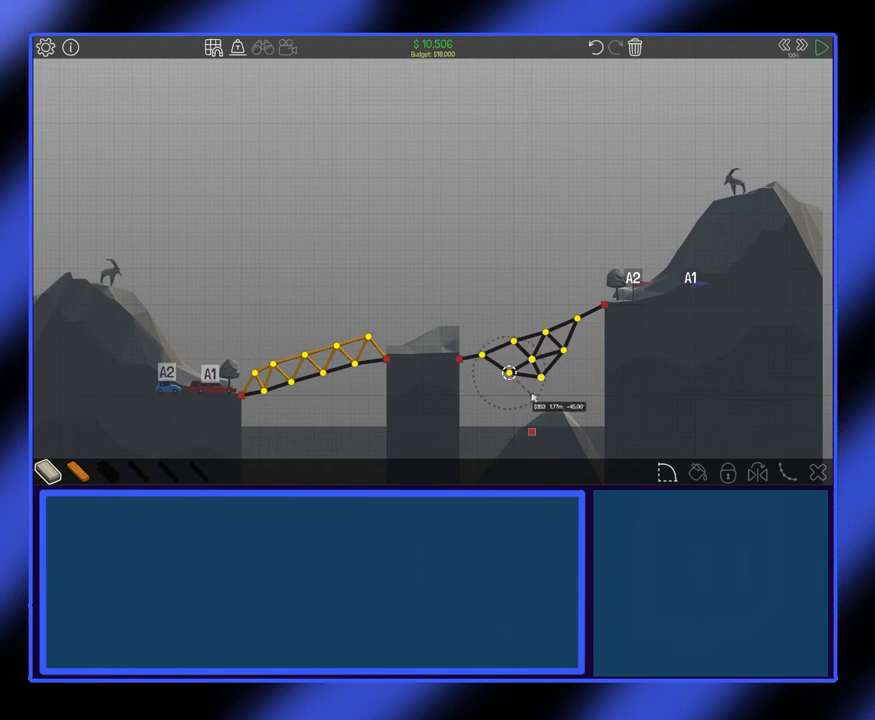
{"keys": [], "mouse": ["left"], "events": [[433, "mouse_left", "down"]]}
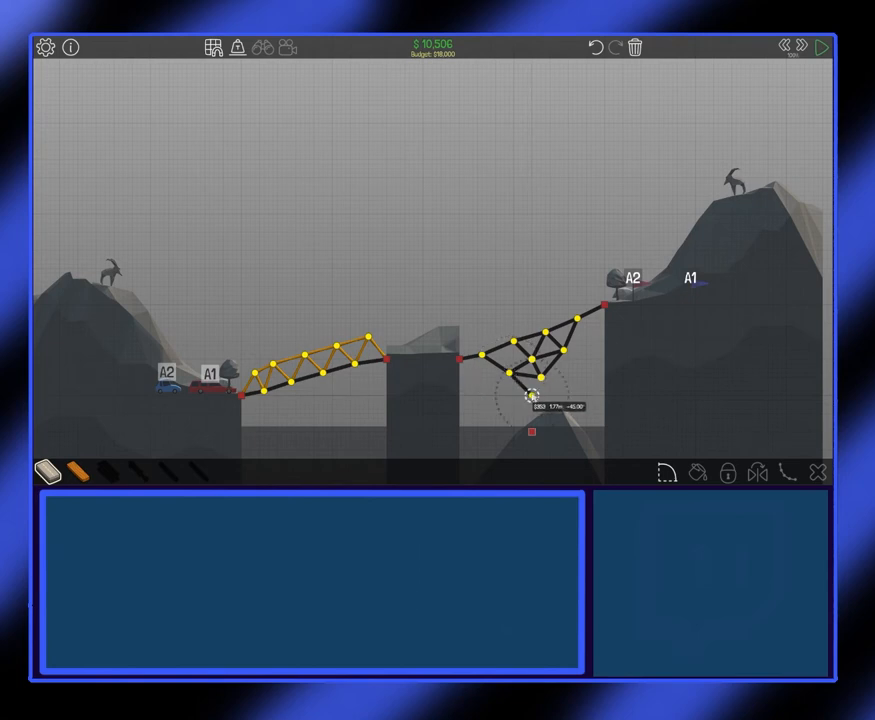
{"keys": [], "mouse": [], "events": [[33, "mouse_left", "up"]]}
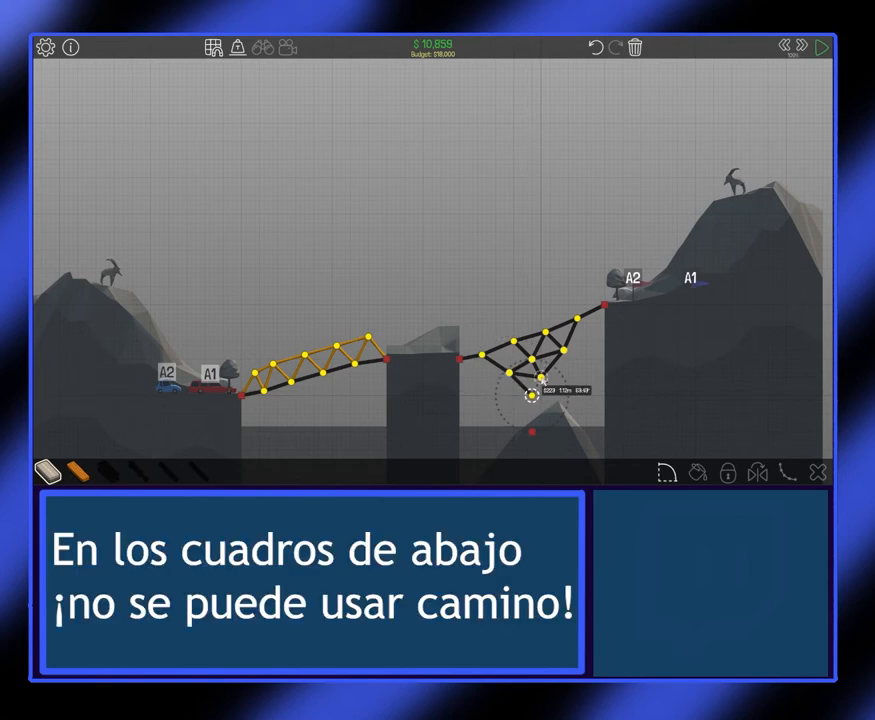
{"keys": [], "mouse": [], "events": [[133, "mouse_left", "down"], [200, "mouse_left", "up"]]}
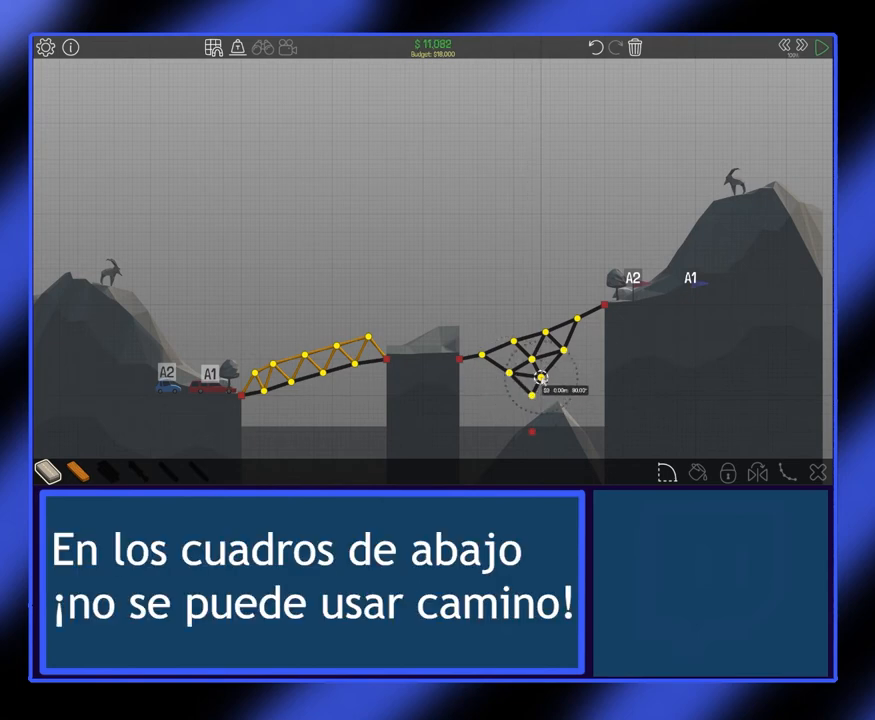
{"keys": [], "mouse": [], "events": []}
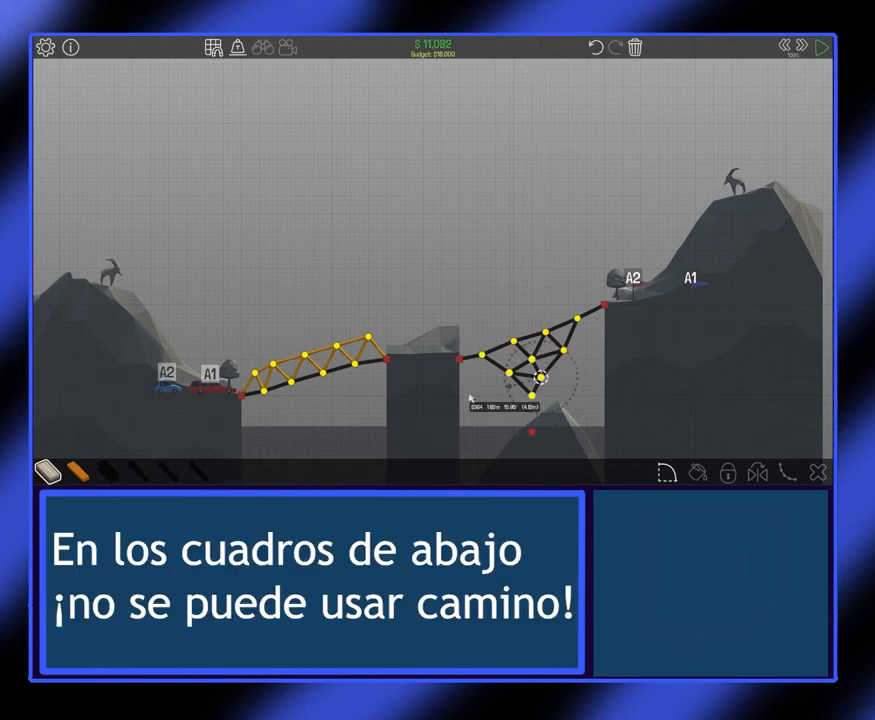
{"keys": [], "mouse": [], "events": [[100, "mouse_right", "down"], [200, "mouse_right", "up"]]}
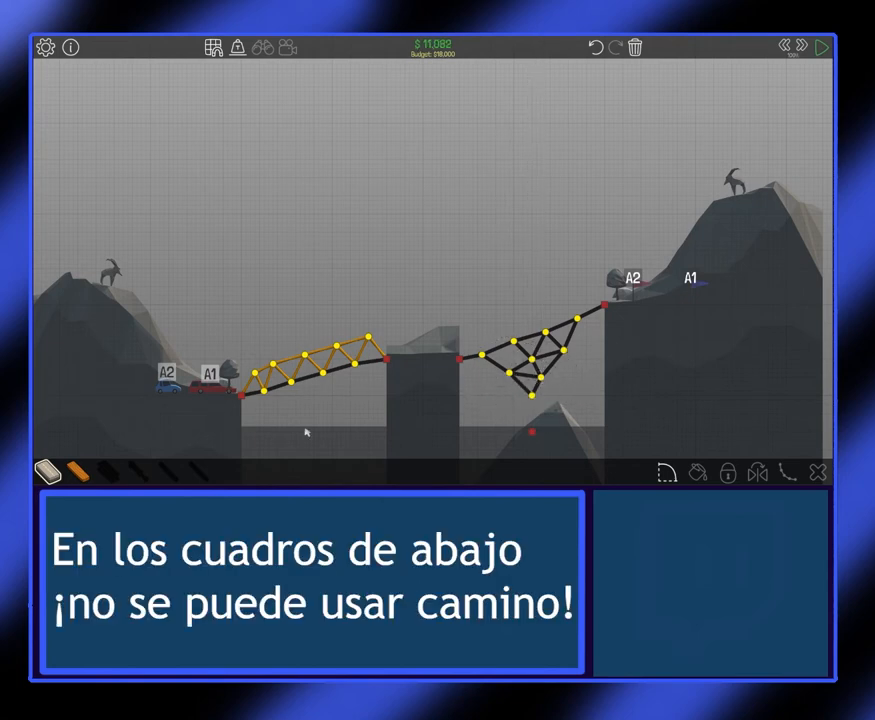
{"keys": [], "mouse": [], "events": []}
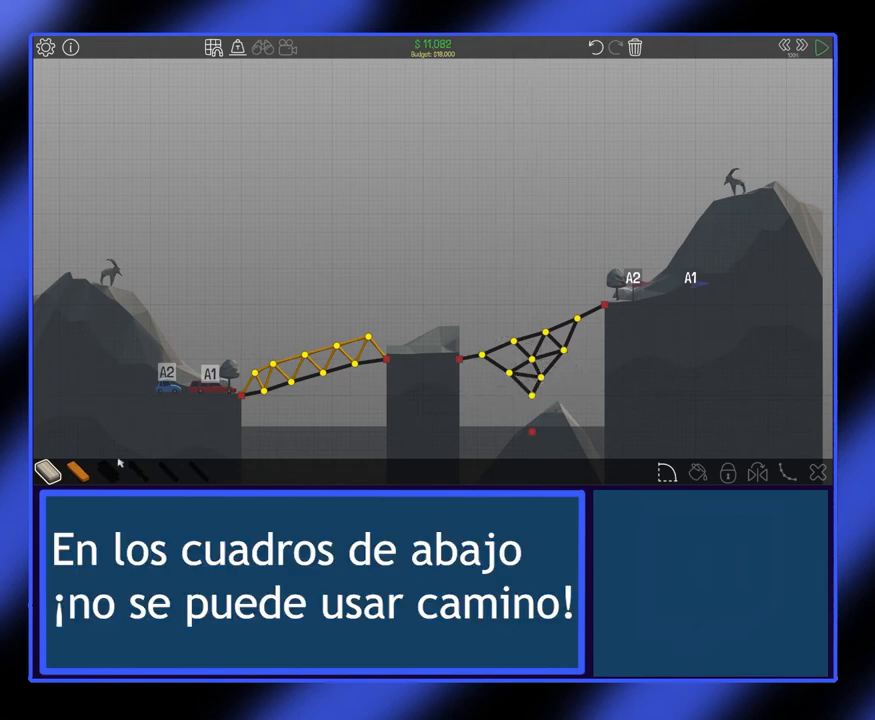
{"keys": [], "mouse": [], "events": []}
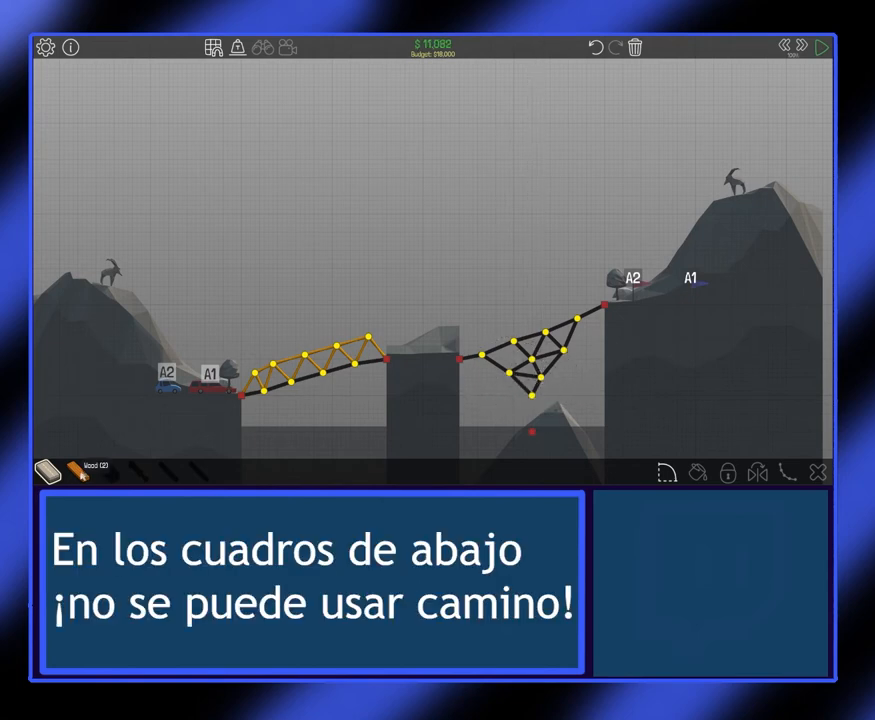
{"keys": [], "mouse": [], "events": [[100, "mouse_left", "down"], [200, "mouse_left", "up"]]}